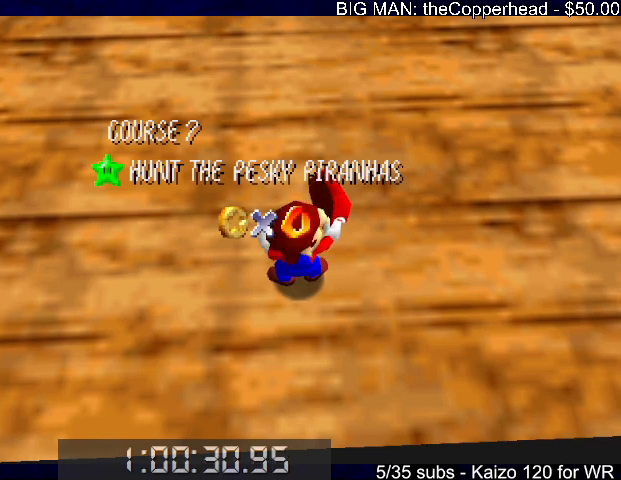
Gameplay with keyboard; each line is a JSON object with the keys held at the frame after it. "events" lists presses ("down") and releases ("up") of "0", "1", "2", "3", "4", "5", "6", "8", "a", "c", "d", "down", "left", "right", "s", "up", "x" and "z" between this image and that frame as [ms after this image, input, new state], when the widget could be followed in between. No other keys are recorded. Mouse input is not recorded.
{"keys": [], "events": [[300, "s", "down"], [433, "s", "up"]]}
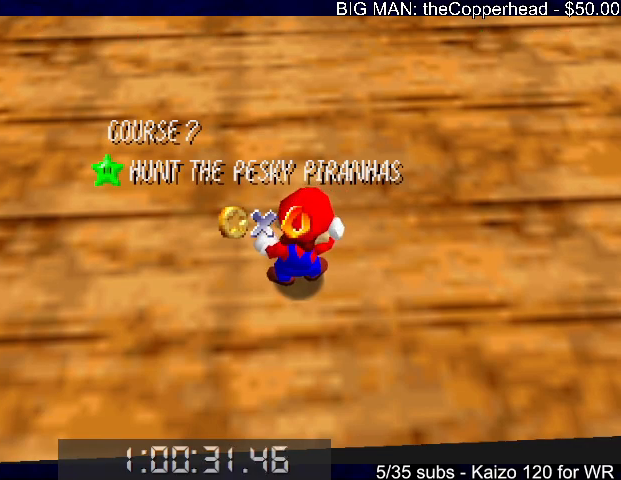
{"keys": ["down"], "events": [[467, "down", "down"]]}
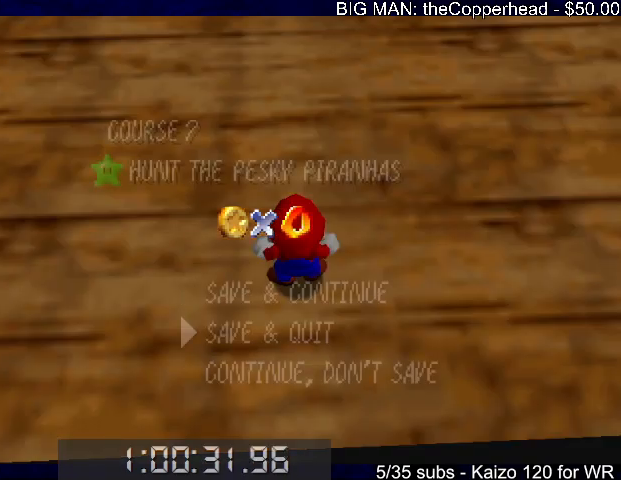
{"keys": ["down", "z"], "events": [[67, "down", "up"], [100, "down", "down"], [200, "down", "up"], [233, "down", "down"], [300, "x", "down"], [367, "x", "up"], [500, "z", "down"]]}
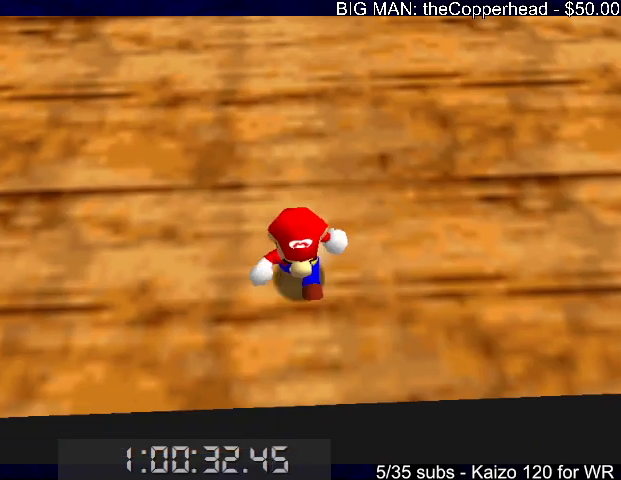
{"keys": ["down", "s", "z"], "events": [[100, "x", "down"], [200, "x", "up"], [300, "s", "down"]]}
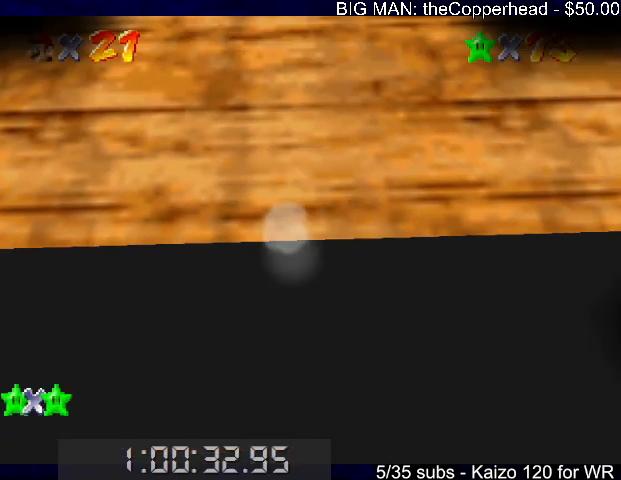
{"keys": [], "events": [[200, "down", "up"], [300, "s", "up"], [367, "z", "up"]]}
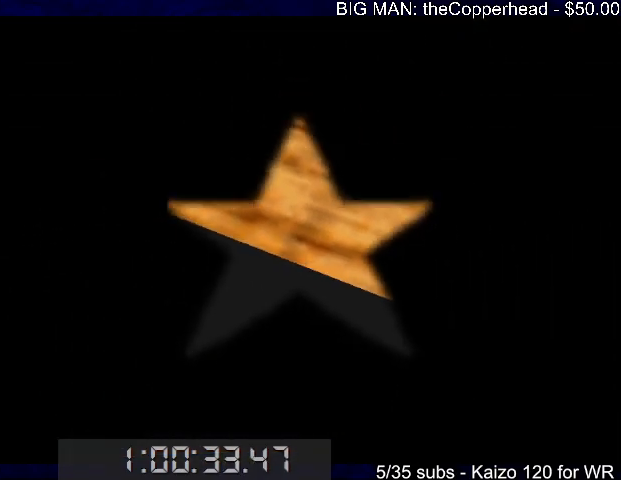
{"keys": [], "events": []}
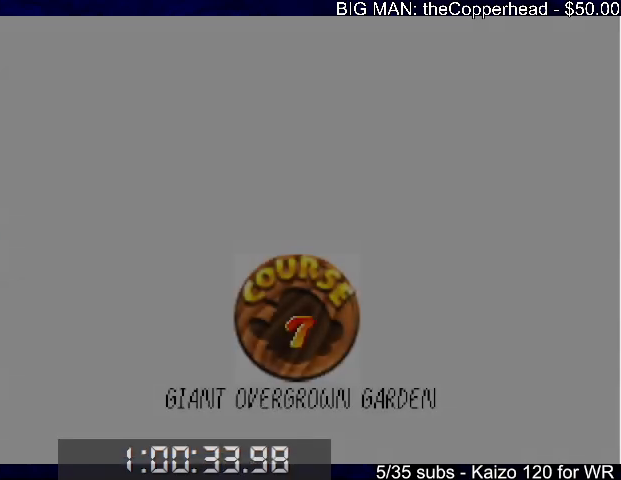
{"keys": [], "events": []}
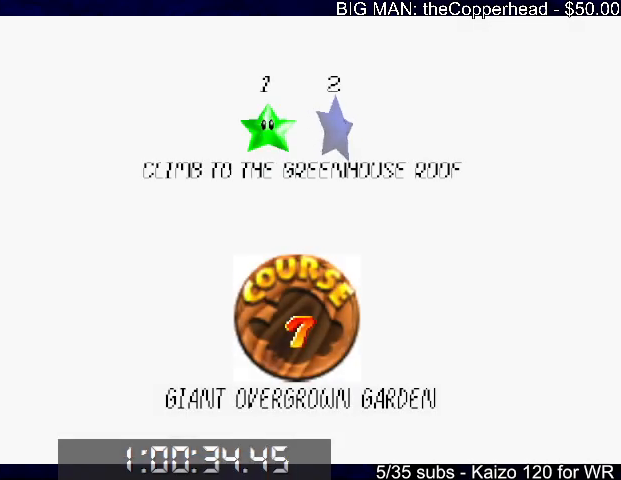
{"keys": [], "events": [[167, "x", "down"], [200, "c", "down"], [267, "x", "up"], [300, "c", "up"], [400, "c", "down"], [400, "x", "down"], [500, "c", "up"], [500, "x", "up"]]}
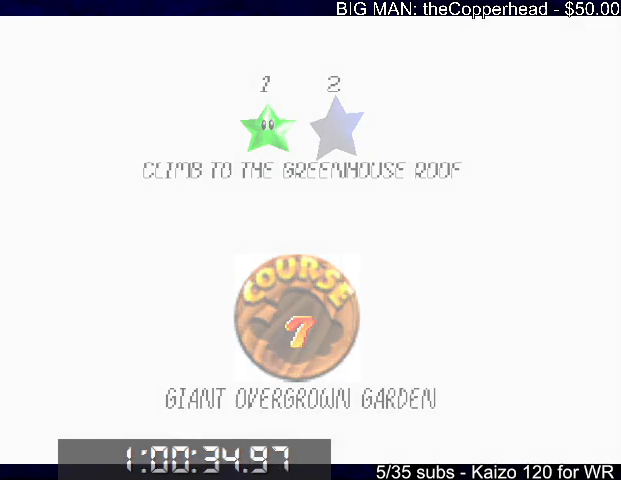
{"keys": ["up"], "events": [[233, "up", "down"]]}
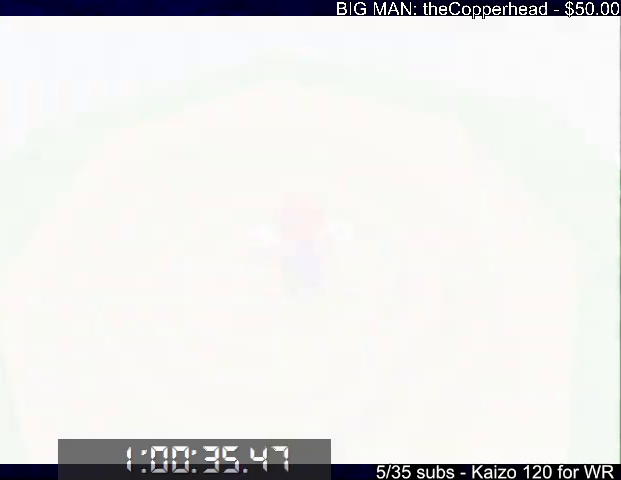
{"keys": ["up"], "events": []}
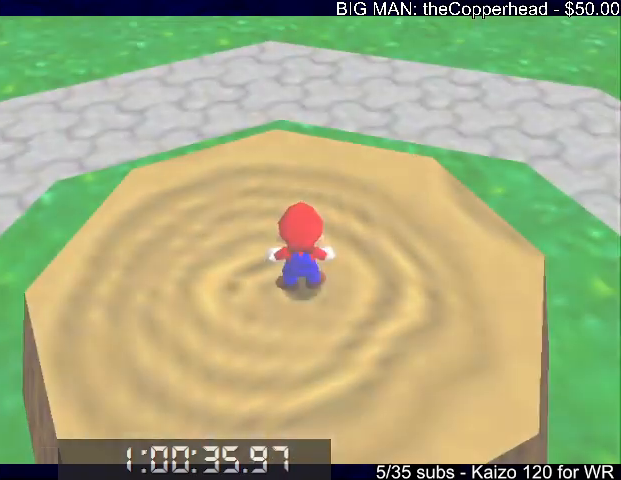
{"keys": ["up"], "events": [[200, "x", "down"], [333, "x", "up"]]}
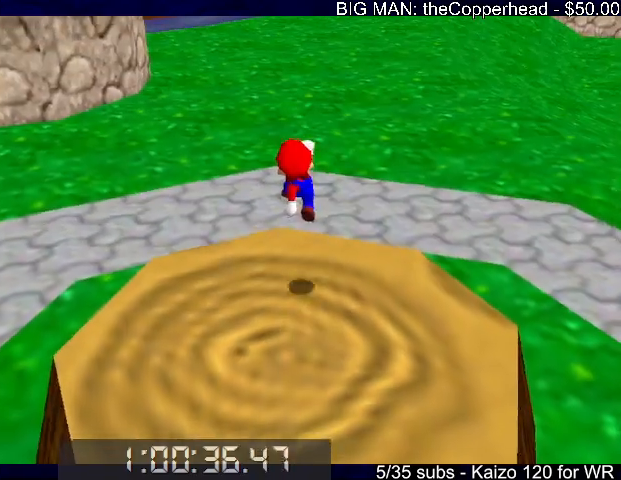
{"keys": ["right", "up"], "events": [[267, "c", "down"], [367, "c", "up"], [400, "right", "down"]]}
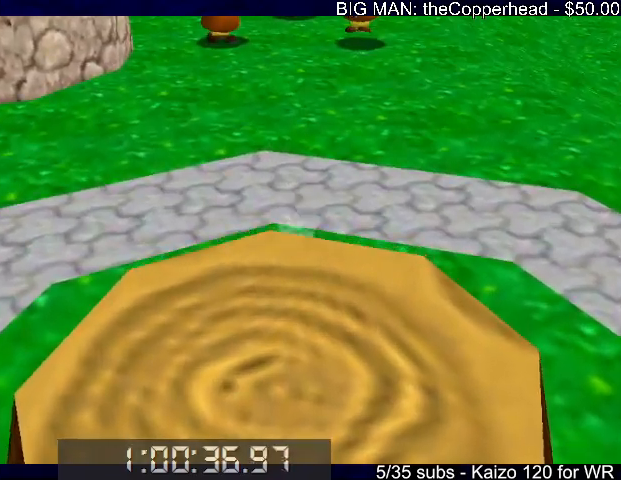
{"keys": ["up"], "events": [[67, "x", "down"], [100, "c", "down"], [133, "right", "up"], [133, "x", "up"], [200, "c", "up"]]}
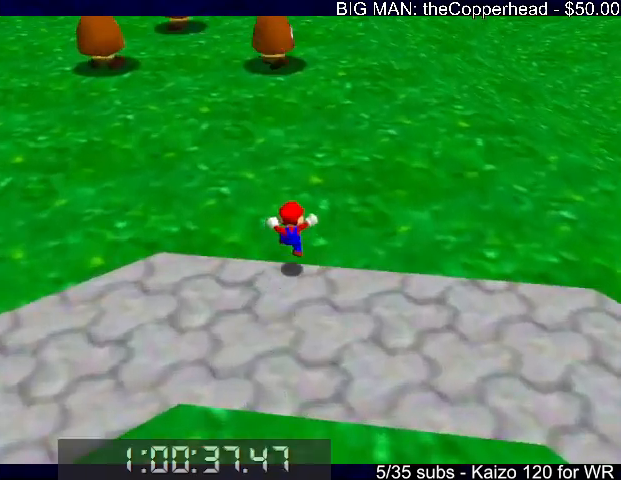
{"keys": ["up"], "events": [[100, "z", "down"], [167, "c", "down"], [200, "c", "up"], [200, "z", "up"]]}
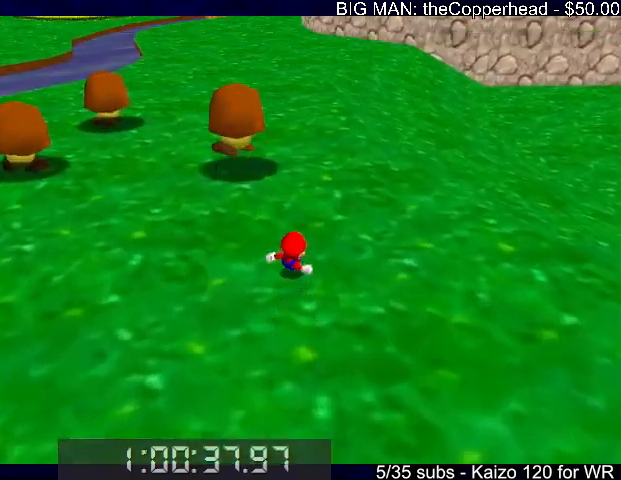
{"keys": ["up"], "events": [[367, "x", "down"], [400, "c", "down"], [467, "x", "up"], [500, "c", "up"]]}
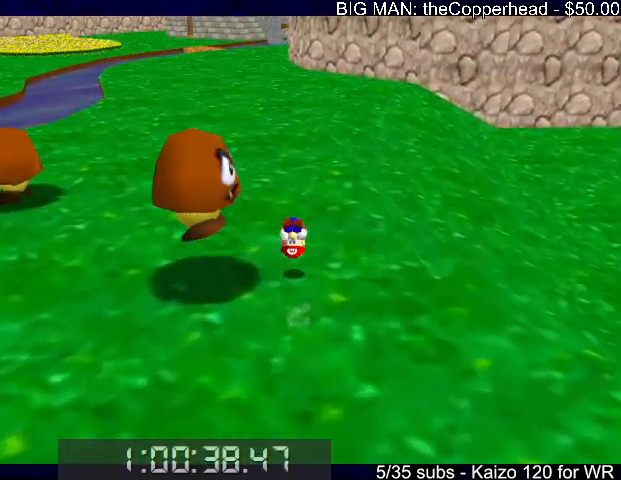
{"keys": ["c", "up", "z"], "events": [[433, "z", "down"], [467, "c", "down"]]}
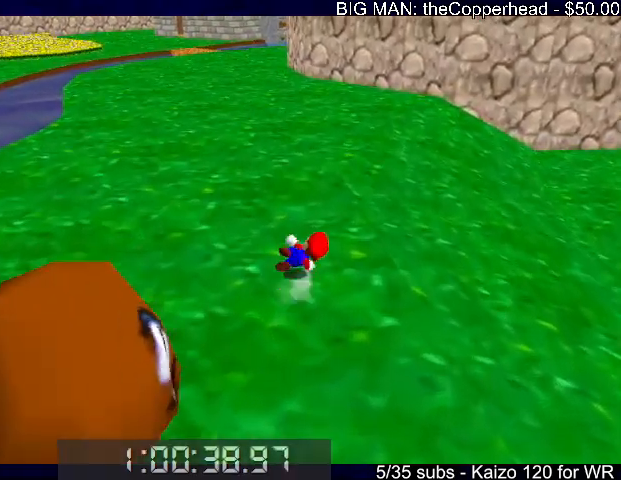
{"keys": ["up"], "events": [[33, "c", "up"], [33, "z", "up"]]}
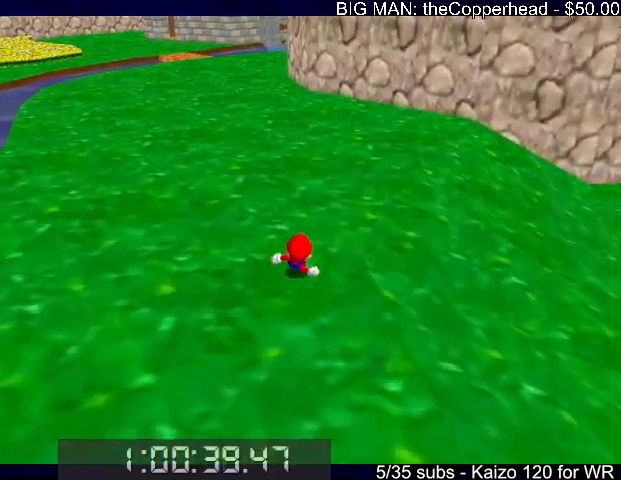
{"keys": ["up"], "events": [[167, "x", "down"], [233, "c", "down"], [333, "x", "up"], [367, "c", "up"]]}
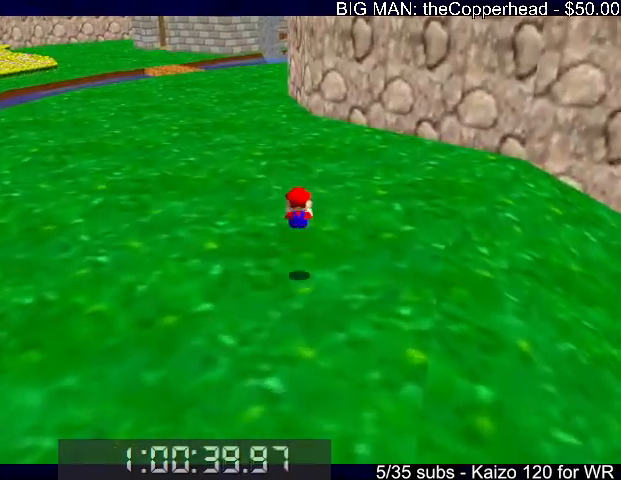
{"keys": ["up"], "events": [[233, "z", "down"], [300, "c", "down"], [333, "z", "up"], [367, "c", "up"]]}
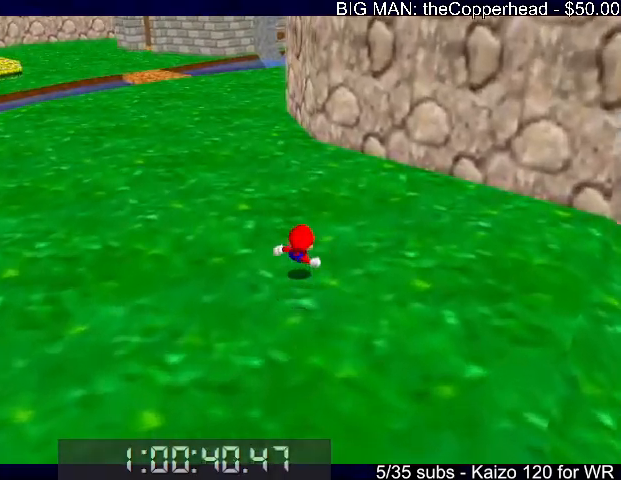
{"keys": ["up", "x"], "events": [[500, "x", "down"]]}
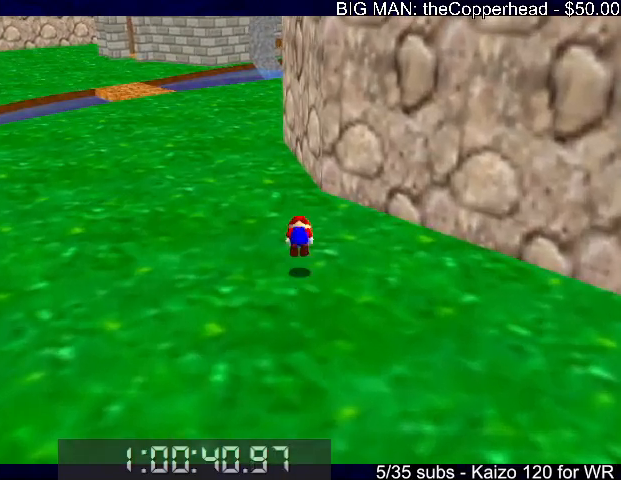
{"keys": ["up", "z"], "events": [[33, "c", "down"], [100, "x", "up"], [133, "c", "up"], [500, "z", "down"]]}
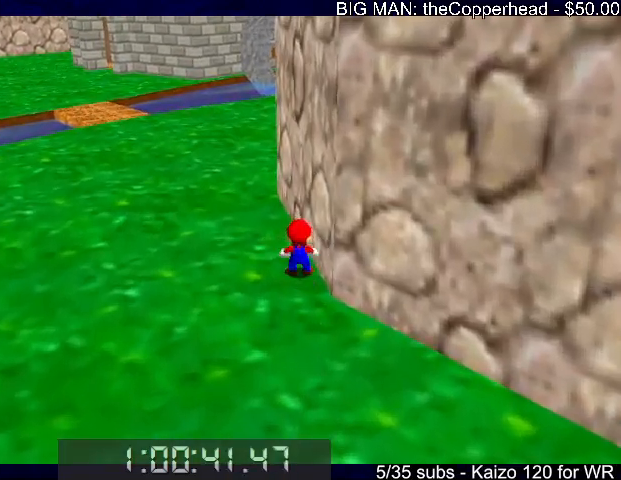
{"keys": ["up"], "events": [[67, "c", "down"], [100, "z", "up"], [133, "c", "up"]]}
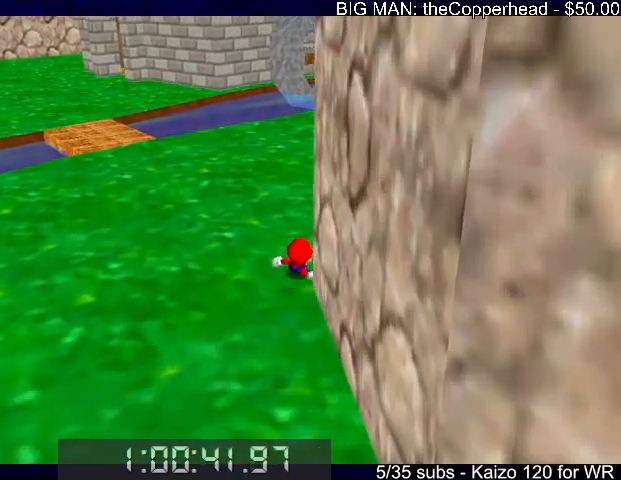
{"keys": ["left", "up", "x"], "events": [[300, "c", "down"], [300, "x", "down"], [500, "c", "up"], [500, "left", "down"]]}
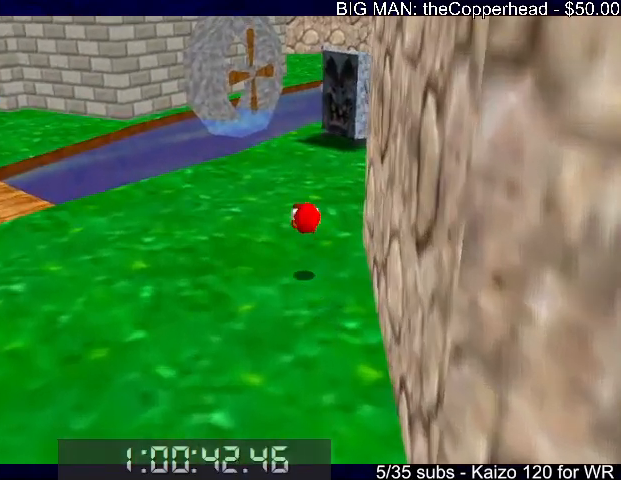
{"keys": ["up"], "events": [[33, "x", "up"], [200, "left", "up"], [367, "x", "down"], [500, "x", "up"]]}
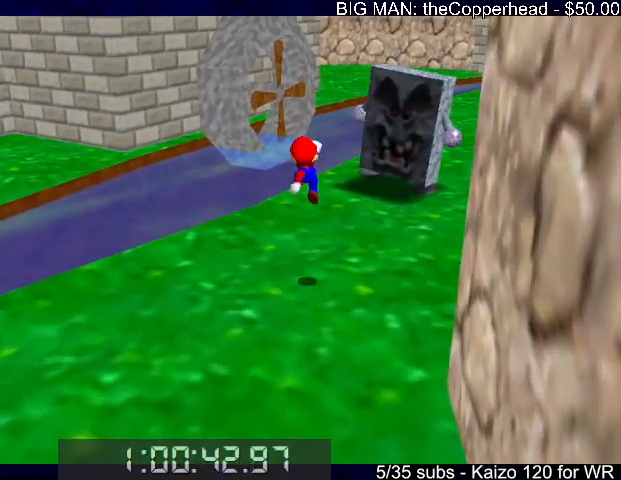
{"keys": ["left", "up"], "events": [[267, "left", "down"]]}
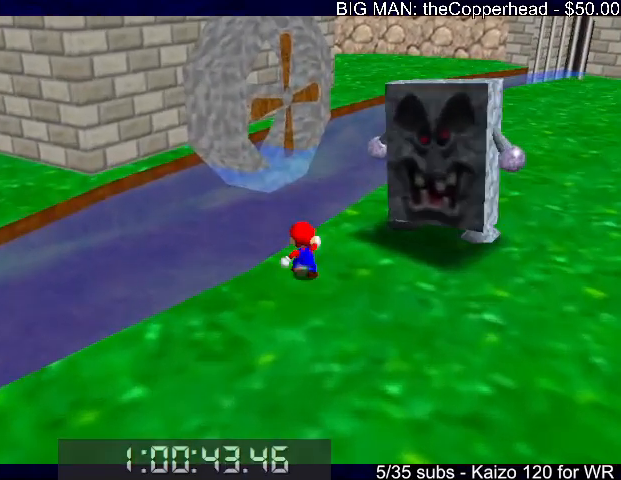
{"keys": ["left", "up", "x"], "events": [[200, "x", "down"]]}
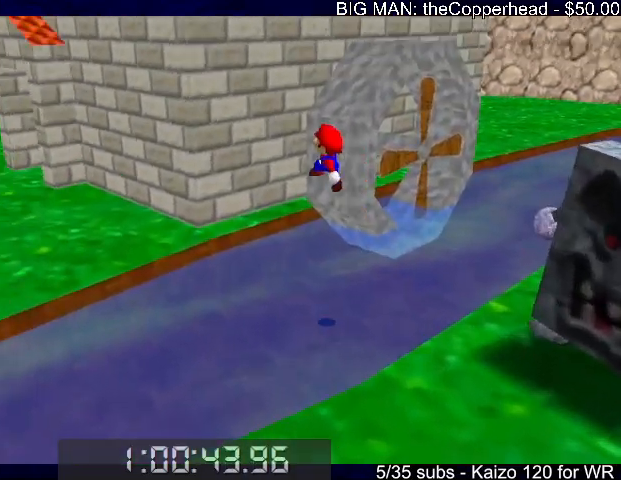
{"keys": ["up"], "events": [[67, "left", "up"], [67, "right", "down"], [67, "up", "up"], [300, "c", "down"], [367, "right", "up"], [367, "x", "up"], [400, "c", "up"], [400, "left", "down"], [400, "up", "down"], [500, "left", "up"]]}
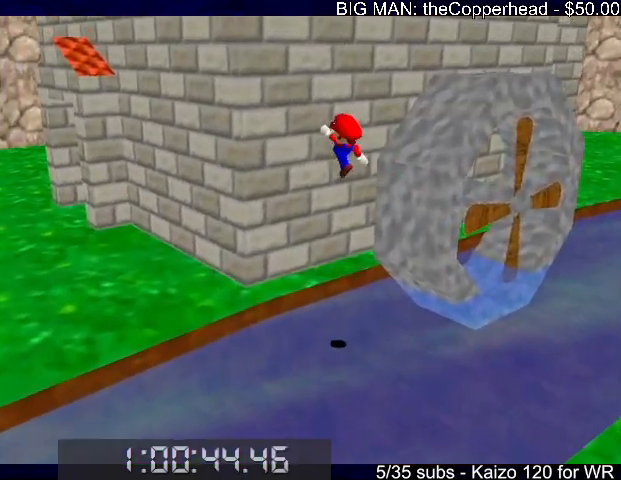
{"keys": ["down"], "events": [[333, "down", "down"], [333, "up", "up"]]}
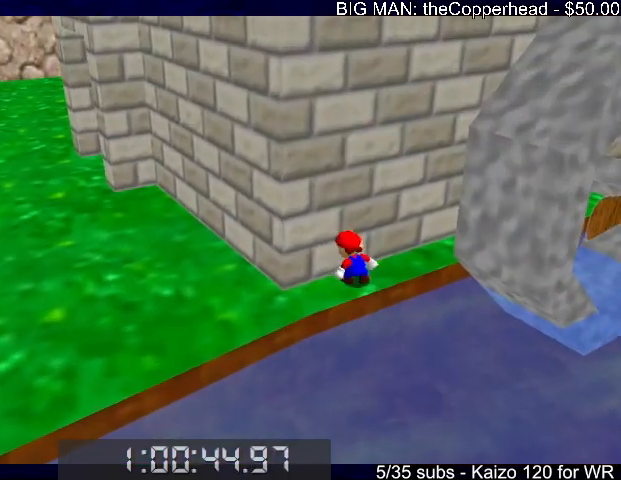
{"keys": ["left"], "events": [[333, "right", "down"], [400, "down", "up"], [433, "left", "down"], [433, "right", "up"]]}